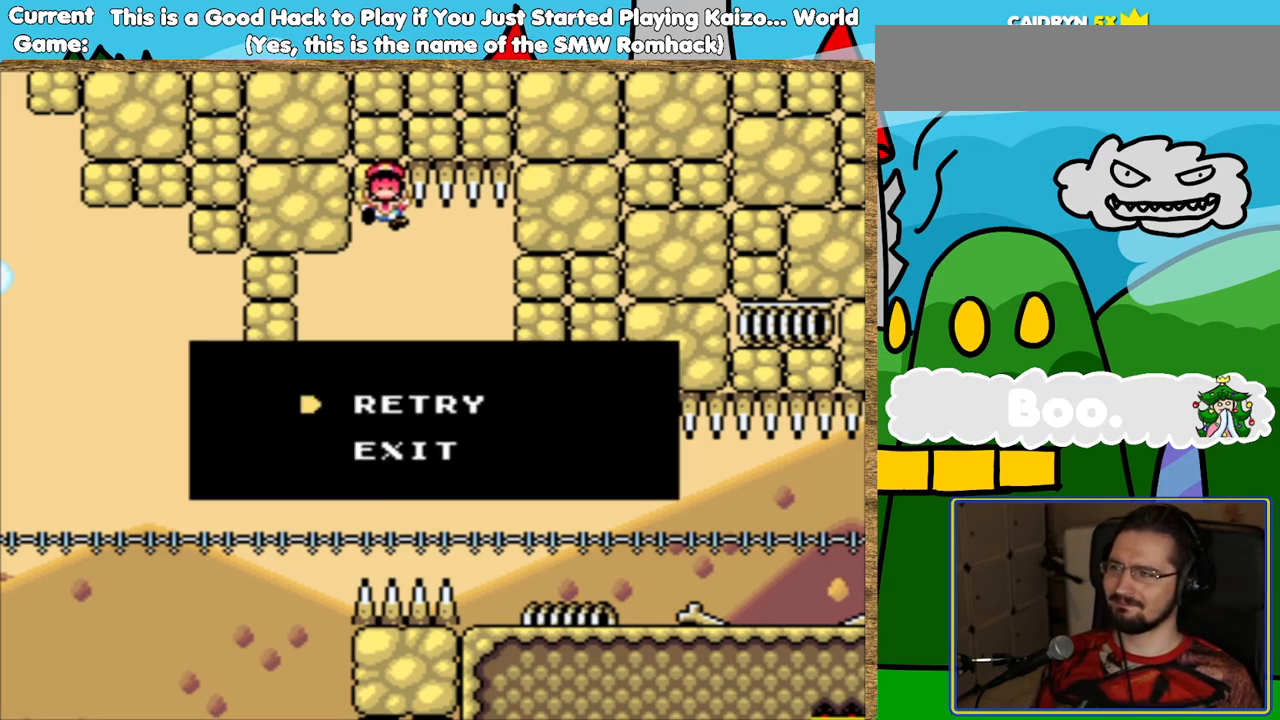
Gameplay with a controller (Nintendo layout); each line is a JSON object with the inputs held at the frame after it. "events" lists button and stick changes between this image and that frame as [ms after this image, input, new state], when the widget could be followed in between. Not read: L3 R3.
{"buttons": [], "events": [[17, "B", "up"], [118, "B", "down"], [202, "B", "up"], [319, "B", "down"], [420, "B", "up"]]}
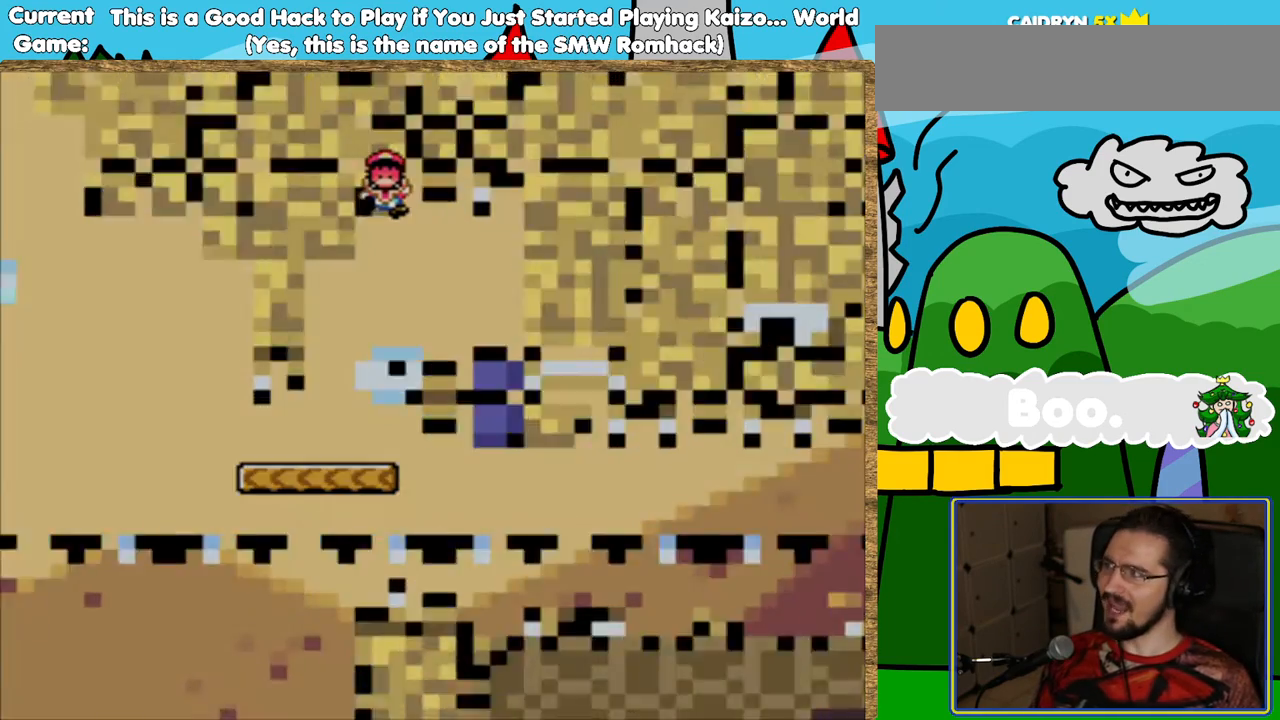
{"buttons": ["Y"], "events": [[504, "Y", "down"]]}
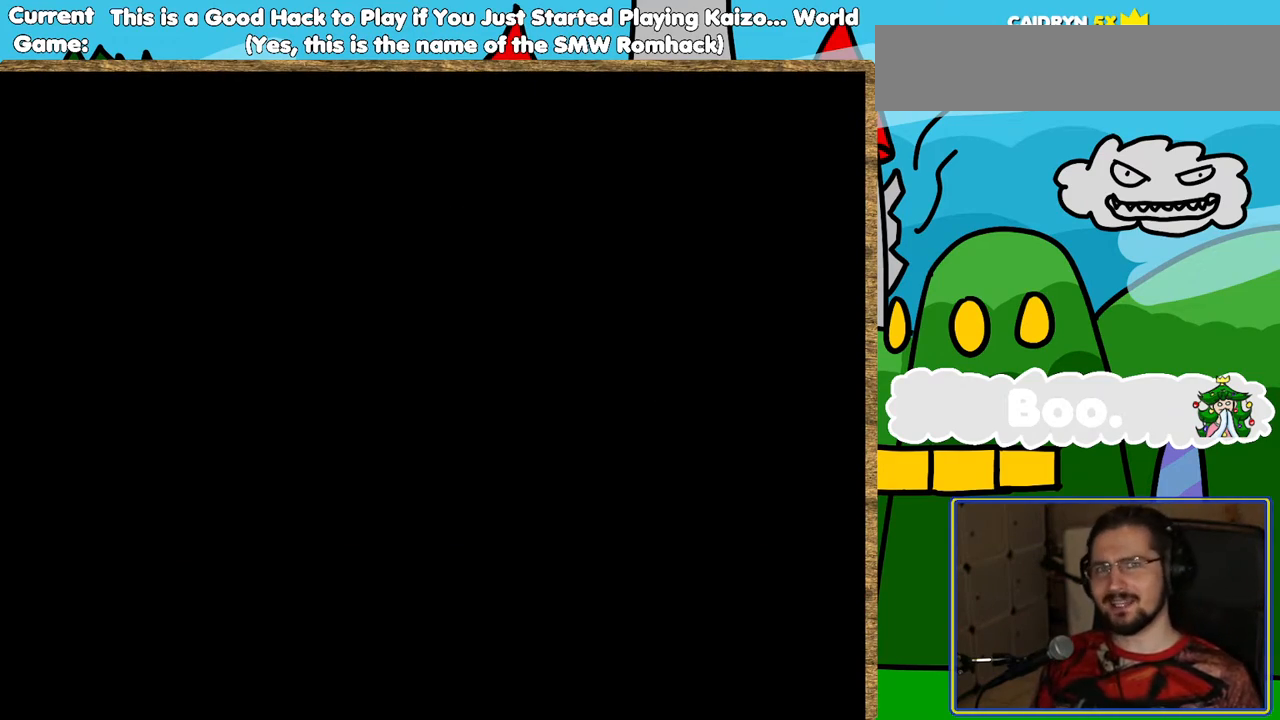
{"buttons": ["Y"], "events": []}
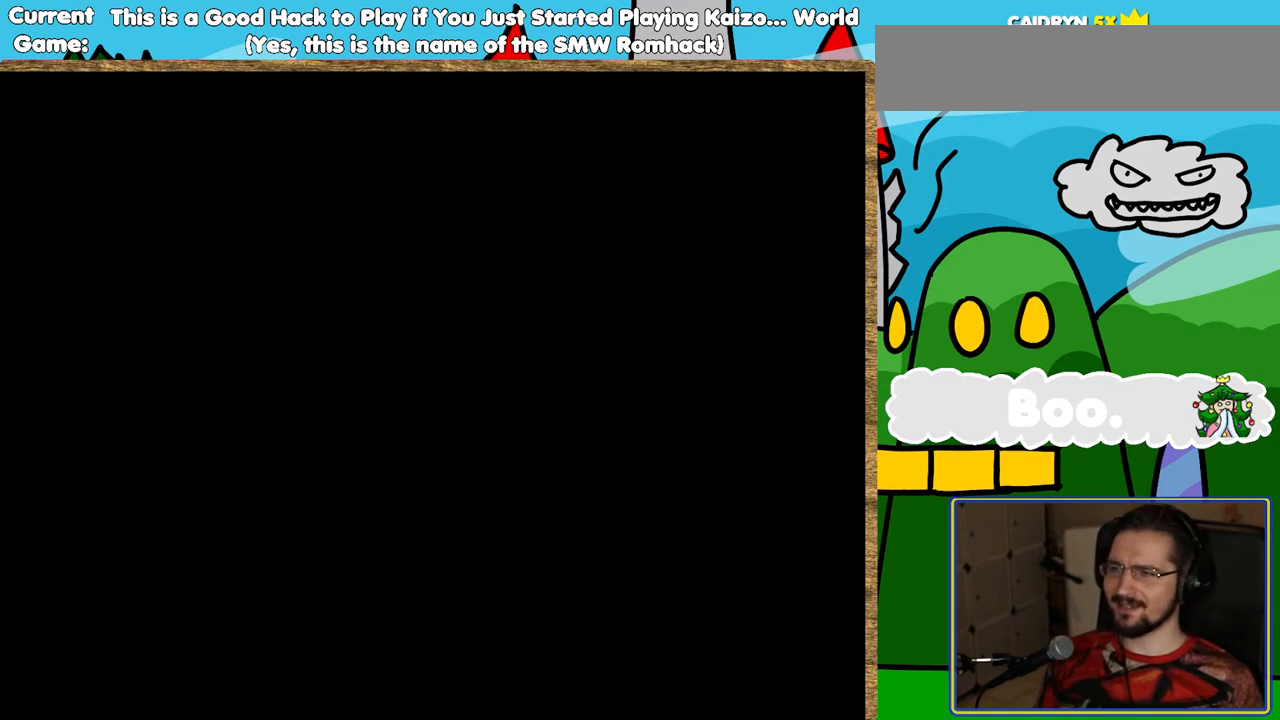
{"buttons": ["Y"], "events": [[118, "B", "down"], [437, "B", "up"]]}
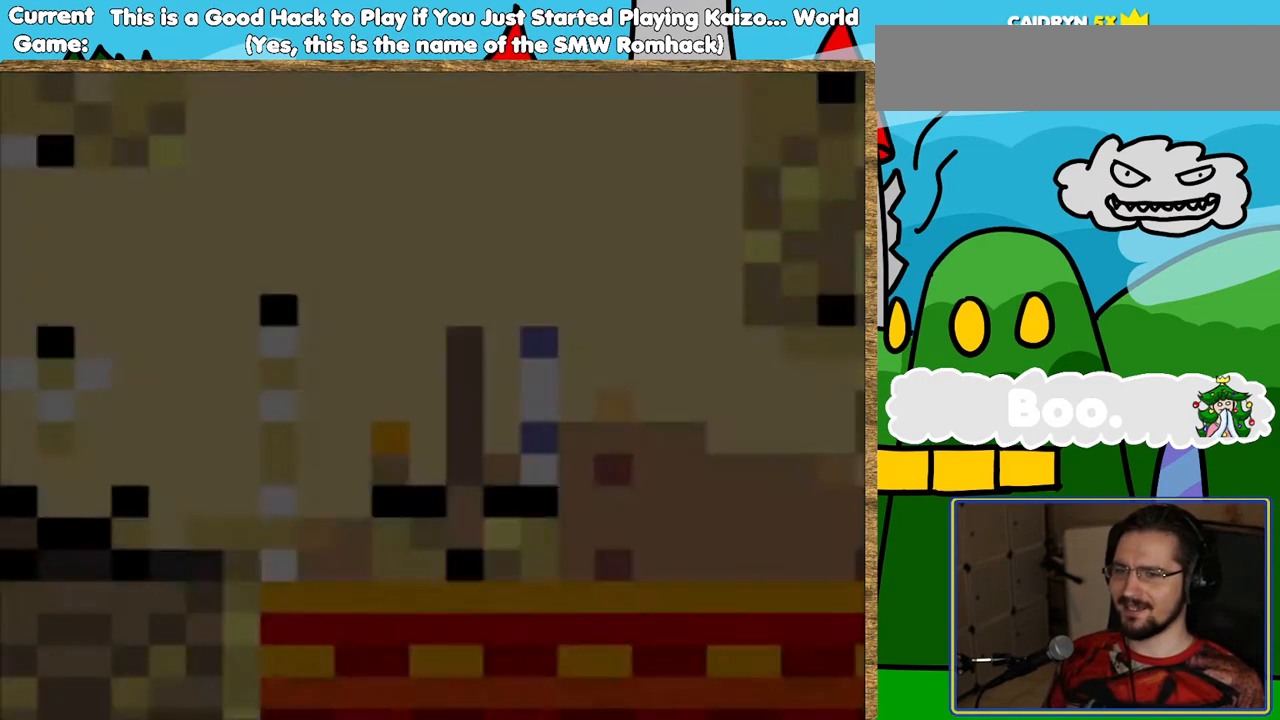
{"buttons": ["Y", "DPAD_RIGHT"], "events": [[17, "DPAD_RIGHT", "down"]]}
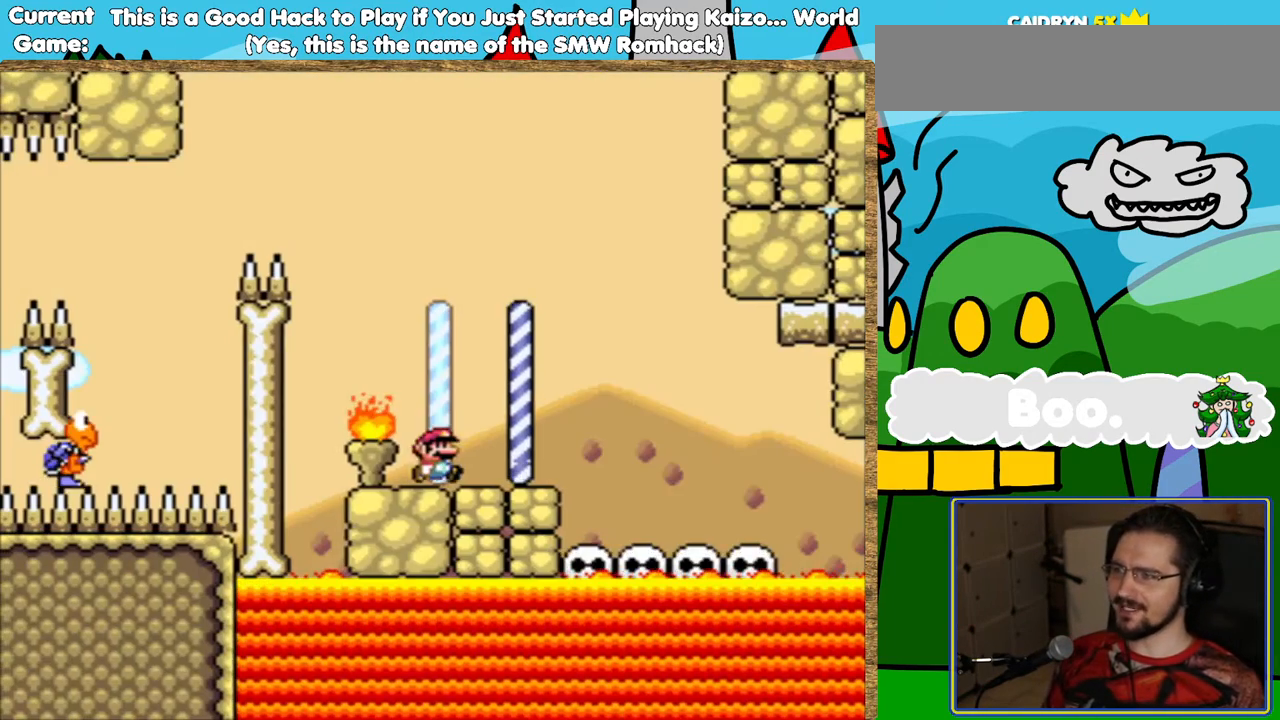
{"buttons": ["Y"], "events": [[420, "DPAD_RIGHT", "up"]]}
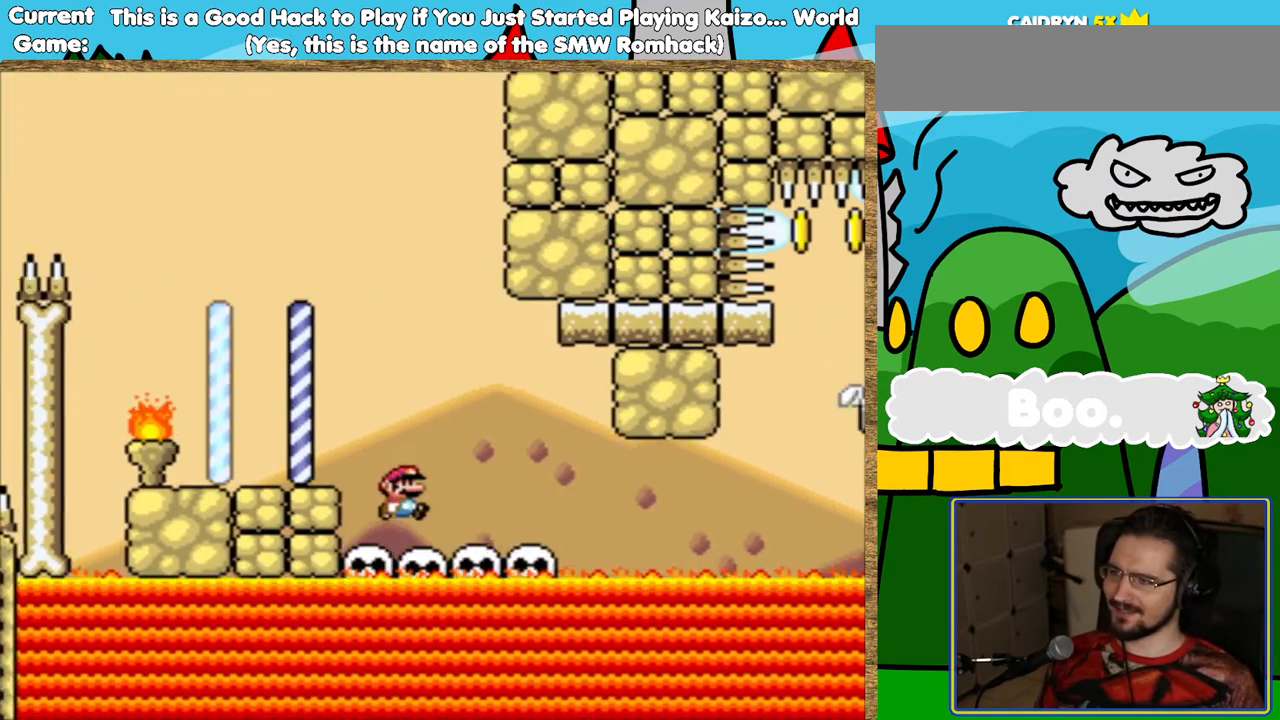
{"buttons": ["Y"], "events": [[17, "DPAD_LEFT", "down"], [135, "DPAD_LEFT", "up"], [235, "DPAD_RIGHT", "down"], [370, "DPAD_RIGHT", "up"]]}
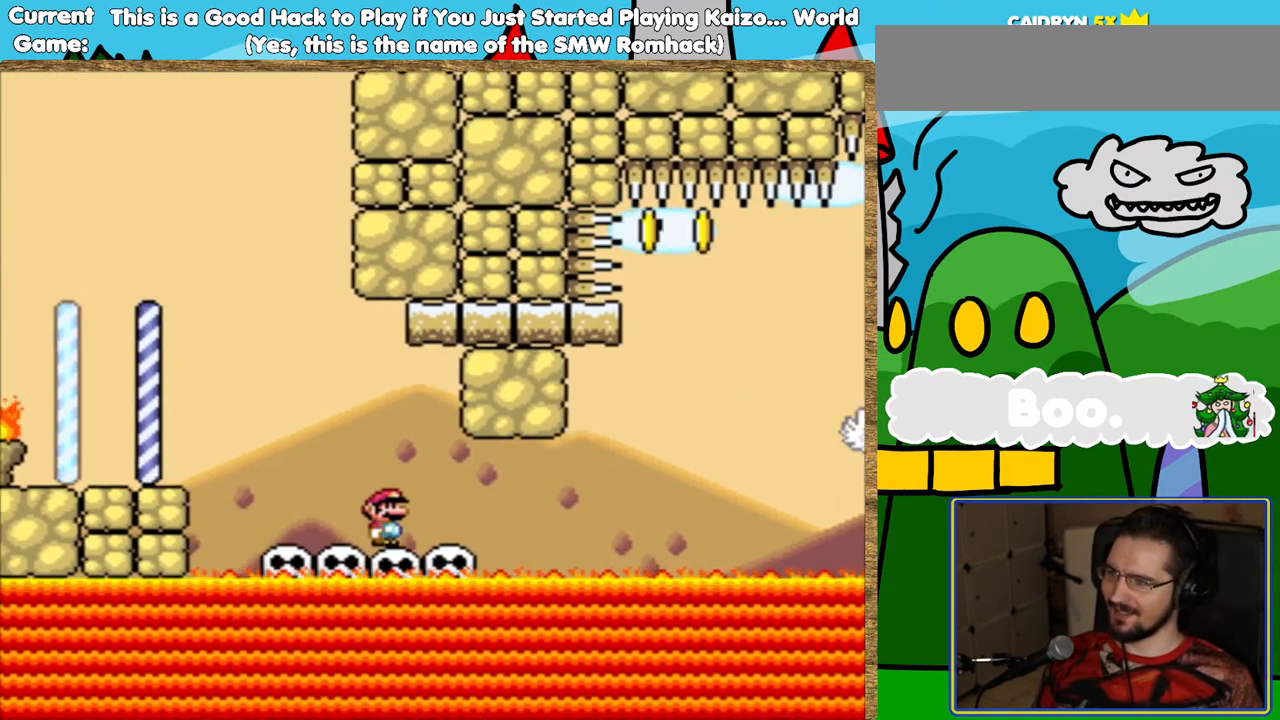
{"buttons": ["Y"], "events": [[185, "DPAD_RIGHT", "down"], [319, "DPAD_RIGHT", "up"]]}
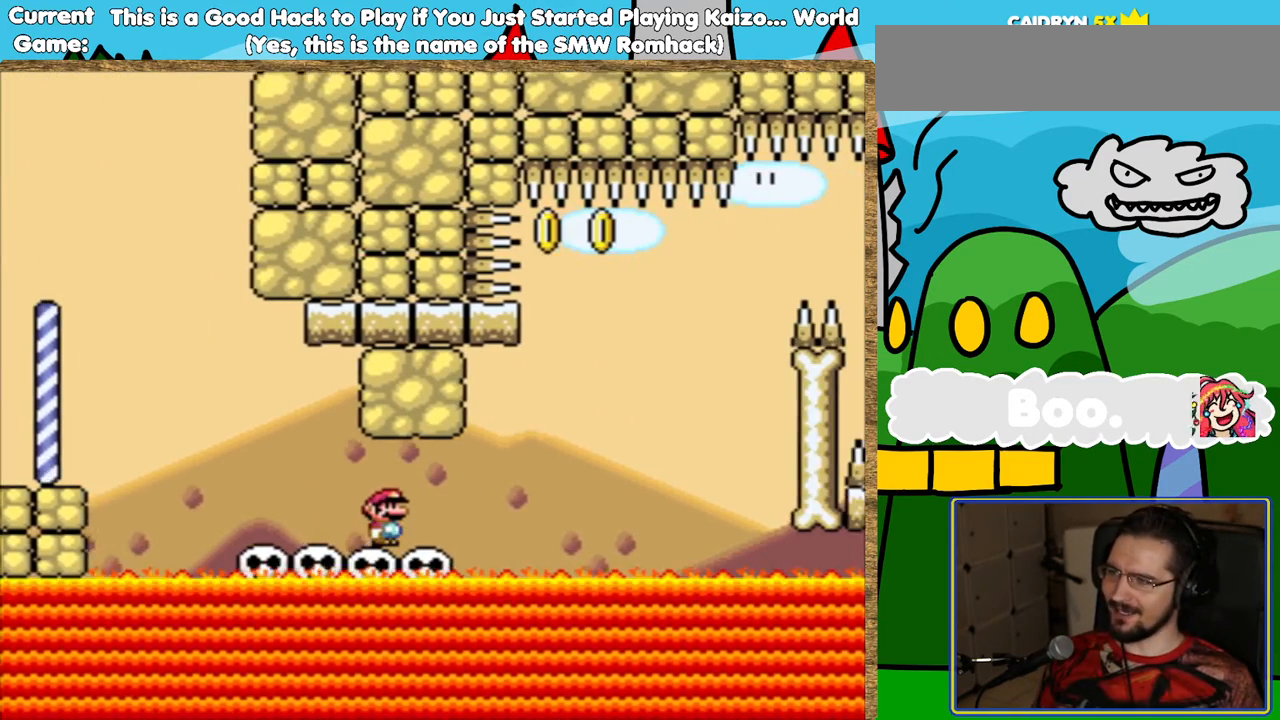
{"buttons": ["Y"], "events": [[17, "DPAD_DOWN", "down"], [135, "DPAD_DOWN", "up"], [202, "DPAD_DOWN", "down"], [286, "DPAD_DOWN", "up"], [370, "DPAD_DOWN", "down"], [471, "DPAD_DOWN", "up"]]}
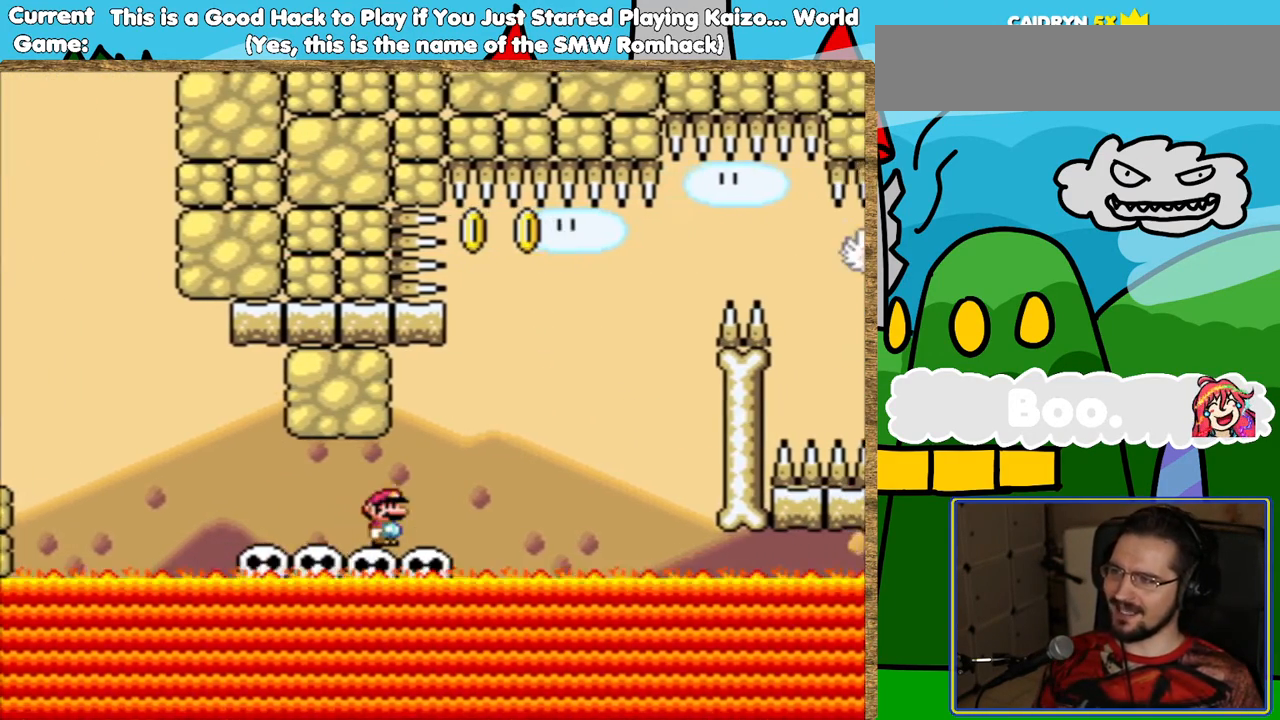
{"buttons": ["Y"], "events": [[17, "DPAD_DOWN", "down"], [135, "DPAD_DOWN", "up"], [219, "DPAD_DOWN", "down"], [336, "DPAD_DOWN", "up"]]}
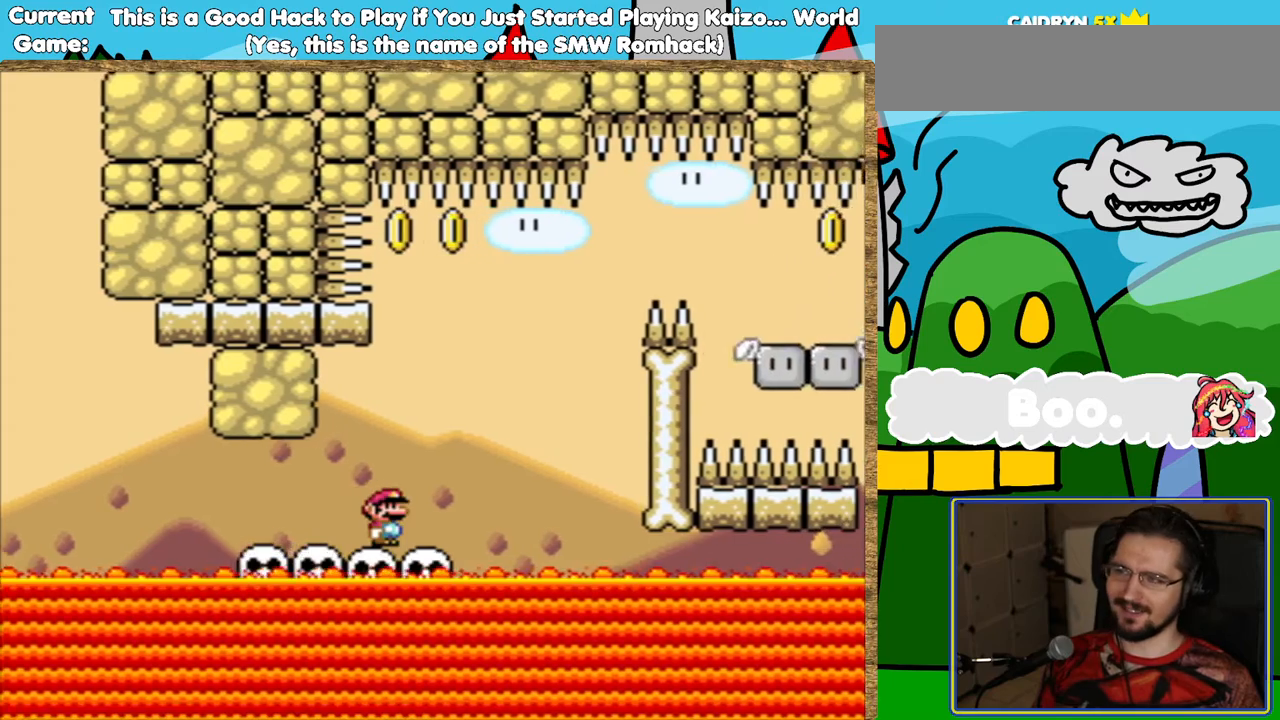
{"buttons": ["Y"], "events": [[17, "DPAD_RIGHT", "down"], [185, "B", "down"], [269, "DPAD_RIGHT", "up"], [504, "B", "up"]]}
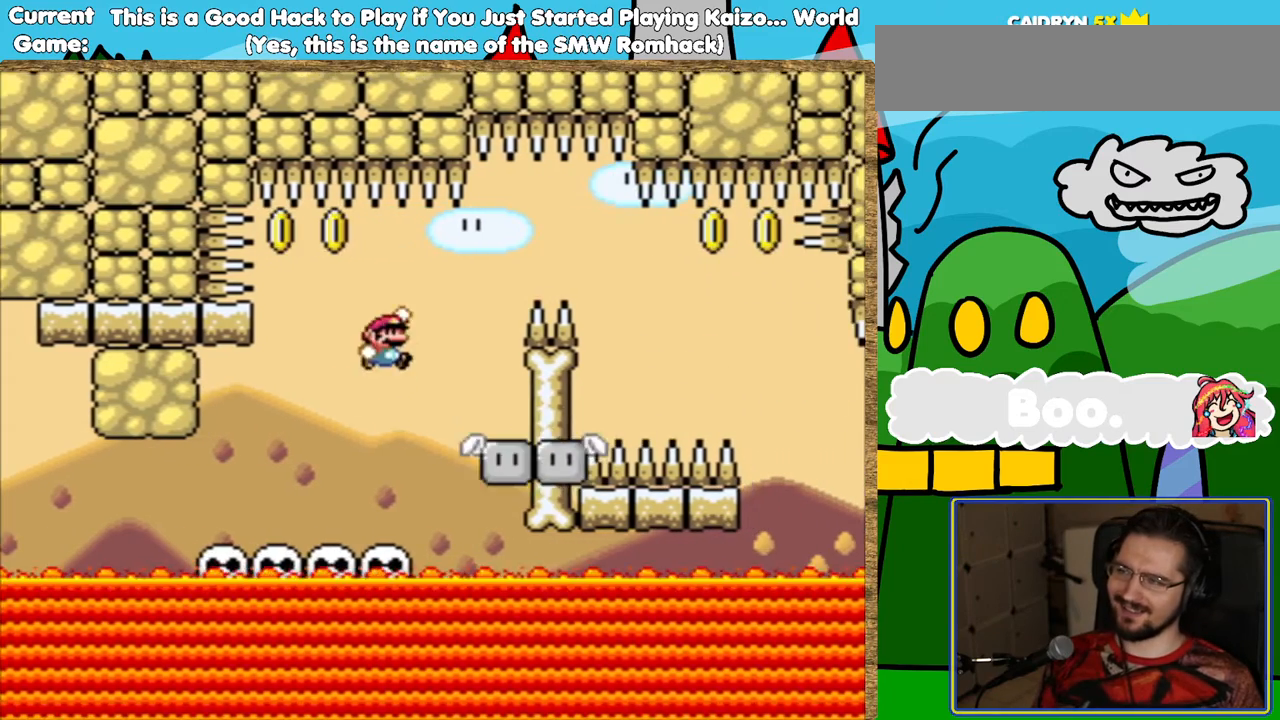
{"buttons": ["Y"], "events": [[17, "DPAD_LEFT", "down"], [118, "DPAD_LEFT", "up"], [286, "DPAD_RIGHT", "down"], [387, "DPAD_RIGHT", "up"]]}
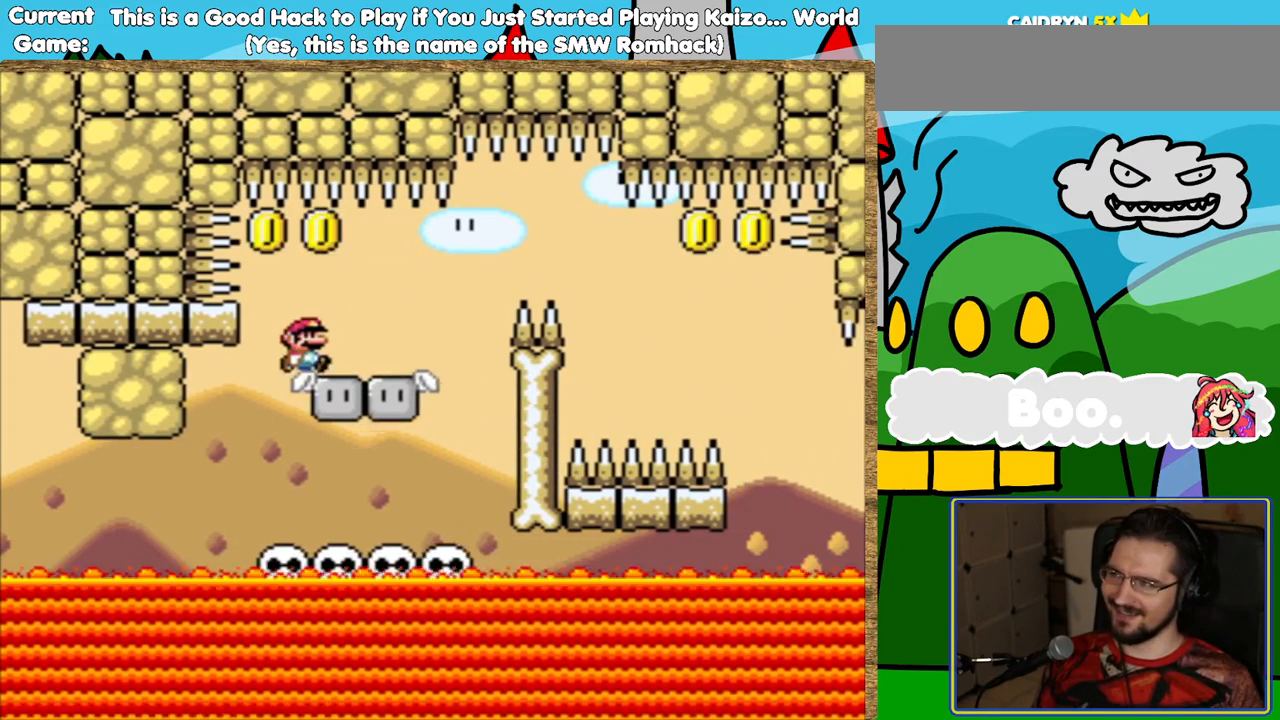
{"buttons": ["Y"], "events": [[17, "DPAD_RIGHT", "down"], [202, "DPAD_RIGHT", "up"]]}
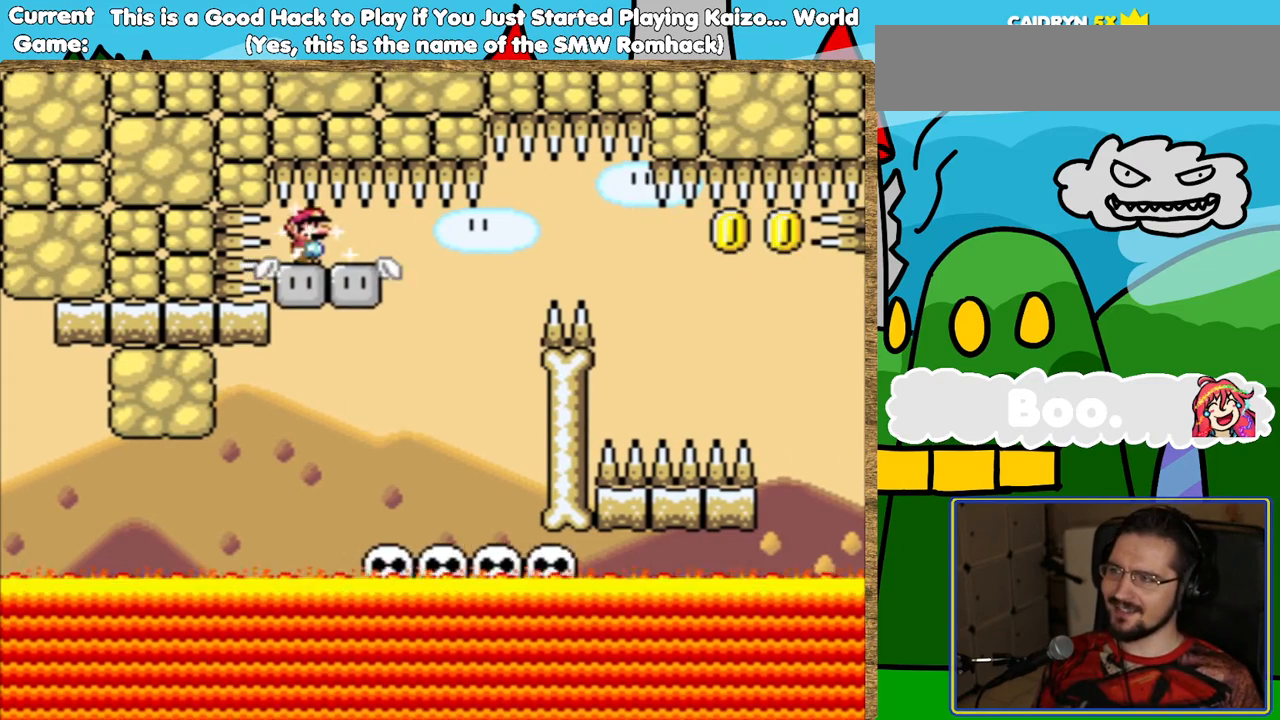
{"buttons": ["Y"], "events": [[100, "DPAD_RIGHT", "down"], [268, "DPAD_RIGHT", "up"]]}
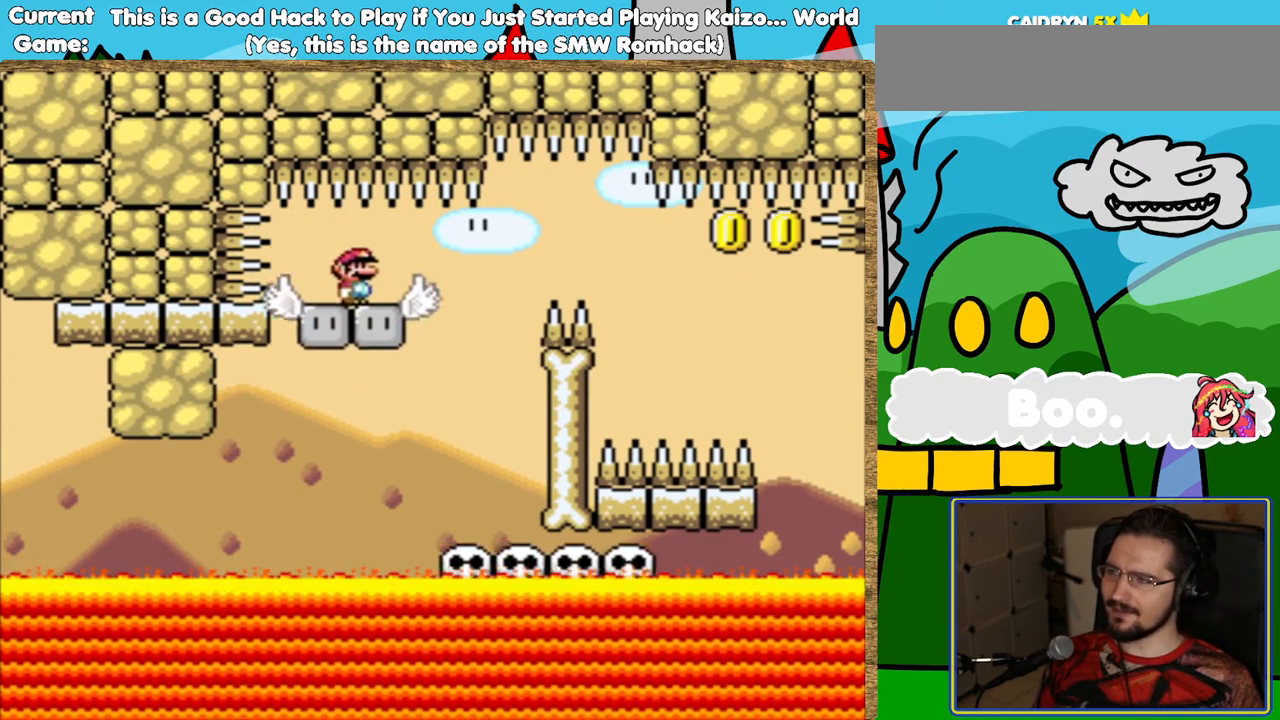
{"buttons": ["B", "Y", "DPAD_RIGHT"], "events": [[235, "DPAD_RIGHT", "down"], [403, "B", "down"]]}
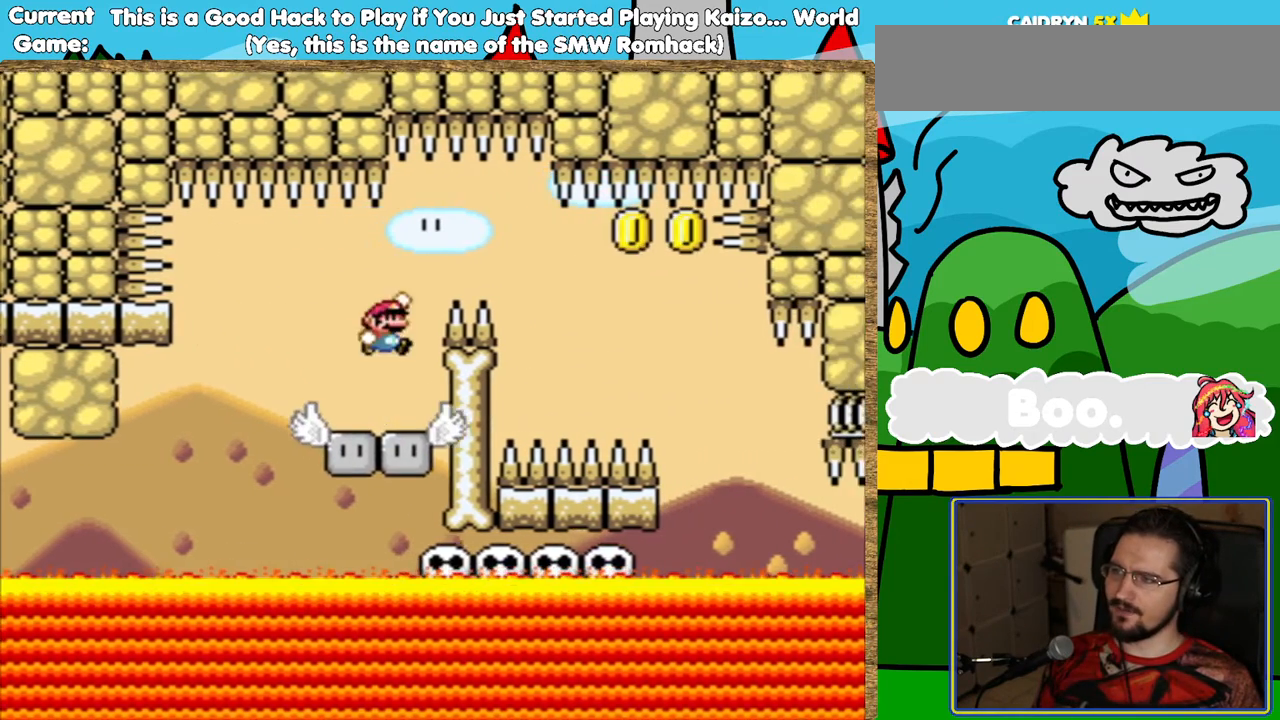
{"buttons": ["Y"], "events": [[67, "B", "up"], [218, "DPAD_RIGHT", "up"], [336, "DPAD_LEFT", "down"], [470, "DPAD_LEFT", "up"]]}
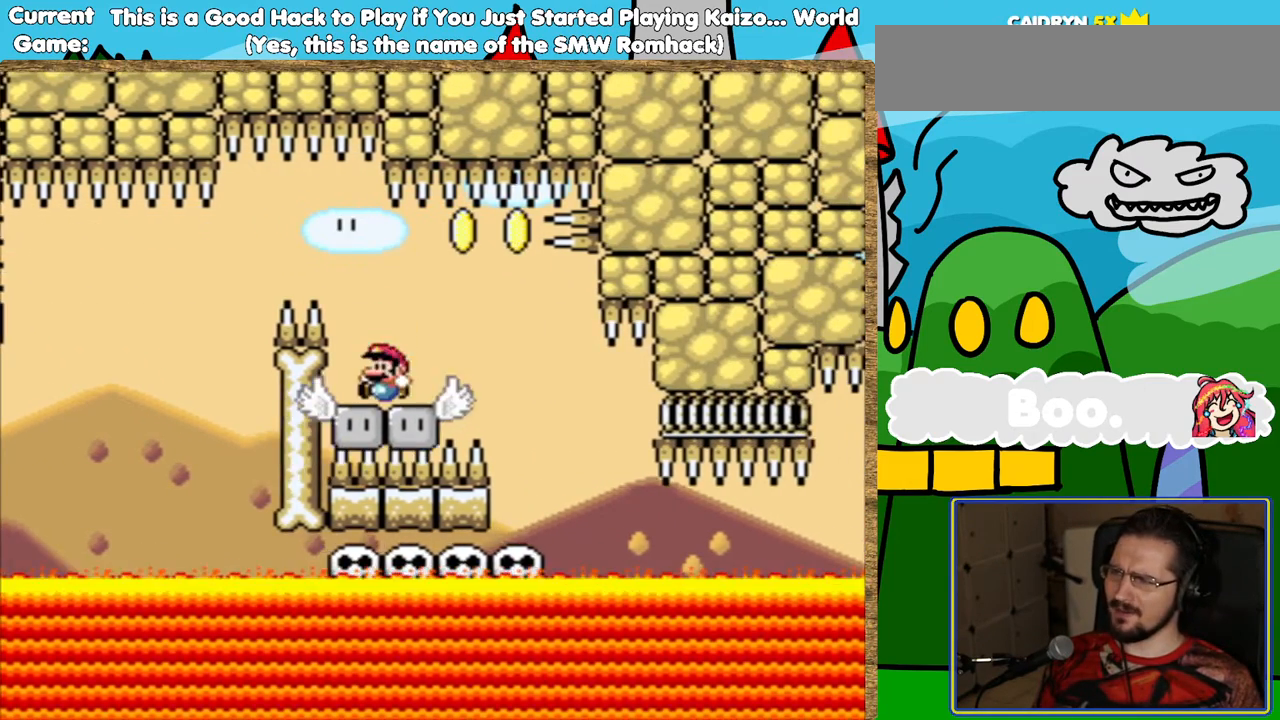
{"buttons": ["Y"], "events": [[100, "DPAD_RIGHT", "down"], [218, "DPAD_RIGHT", "up"]]}
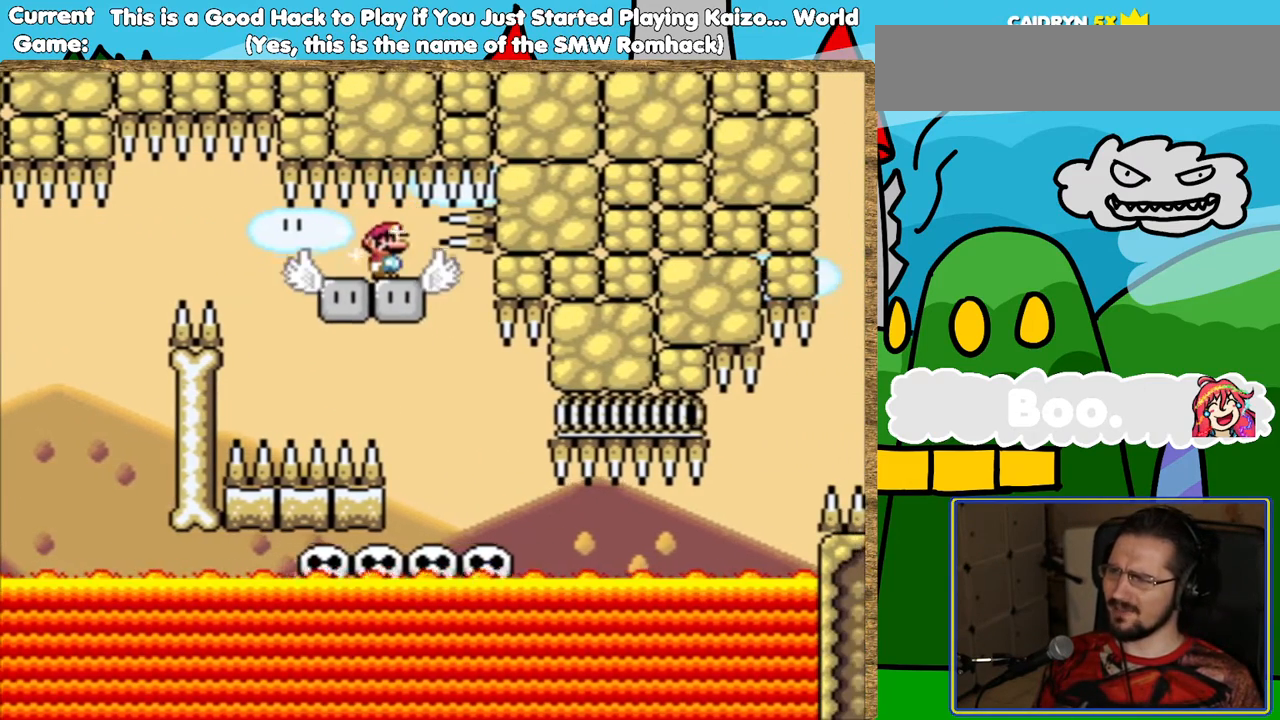
{"buttons": ["Y", "DPAD_RIGHT"], "events": [[386, "DPAD_RIGHT", "down"]]}
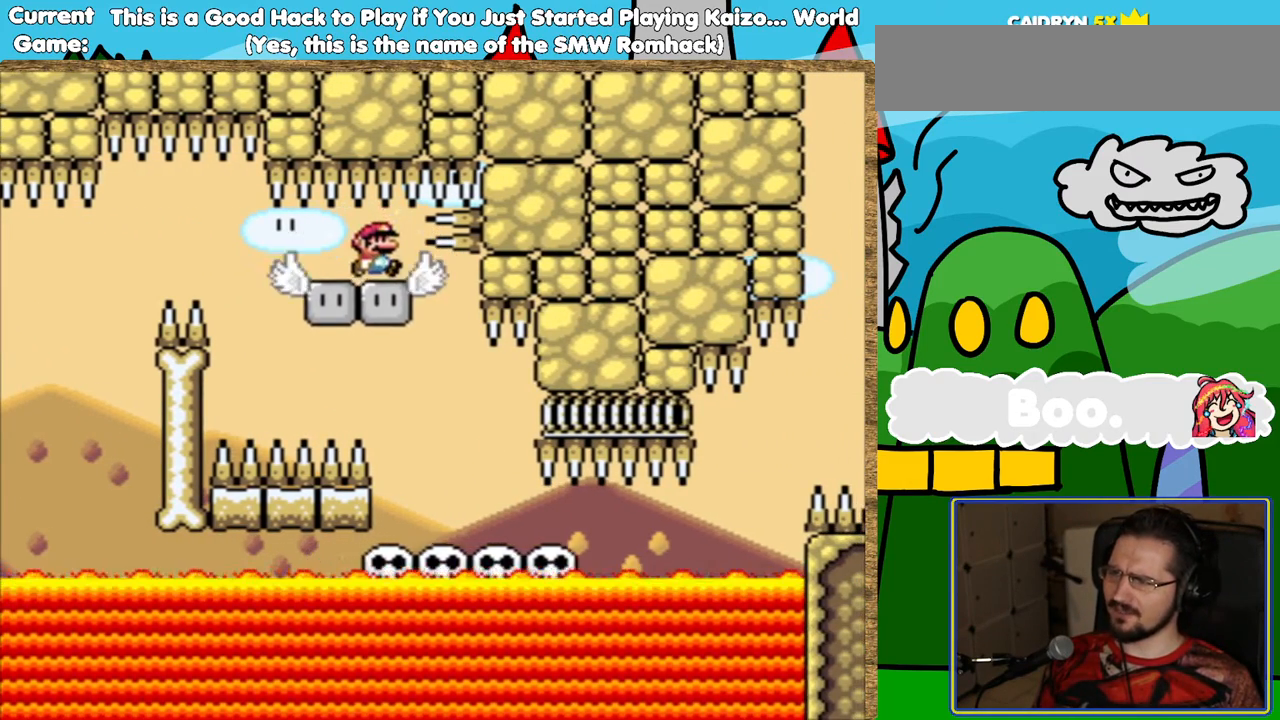
{"buttons": ["Y", "DPAD_RIGHT"], "events": [[185, "DPAD_RIGHT", "up"], [302, "DPAD_LEFT", "down"], [403, "DPAD_LEFT", "up"], [453, "DPAD_RIGHT", "down"]]}
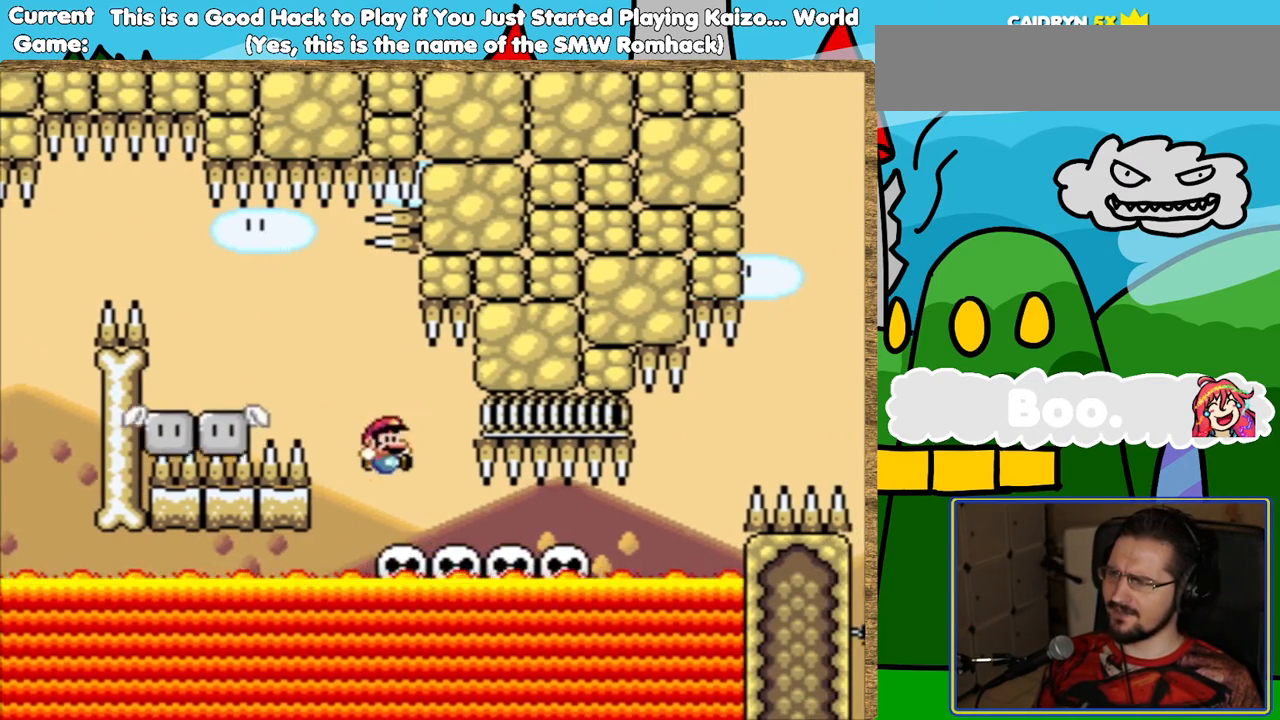
{"buttons": ["Y"], "events": [[117, "DPAD_RIGHT", "up"]]}
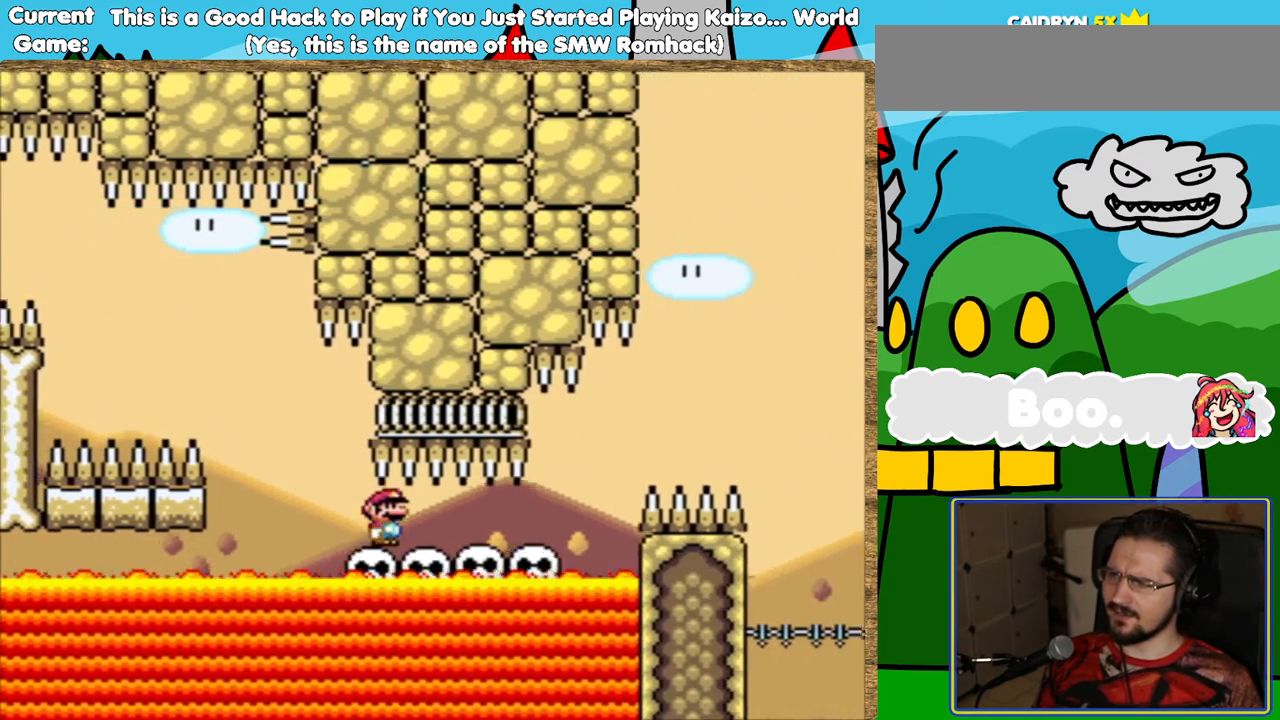
{"buttons": ["Y"], "events": [[184, "DPAD_RIGHT", "down"], [285, "DPAD_RIGHT", "up"]]}
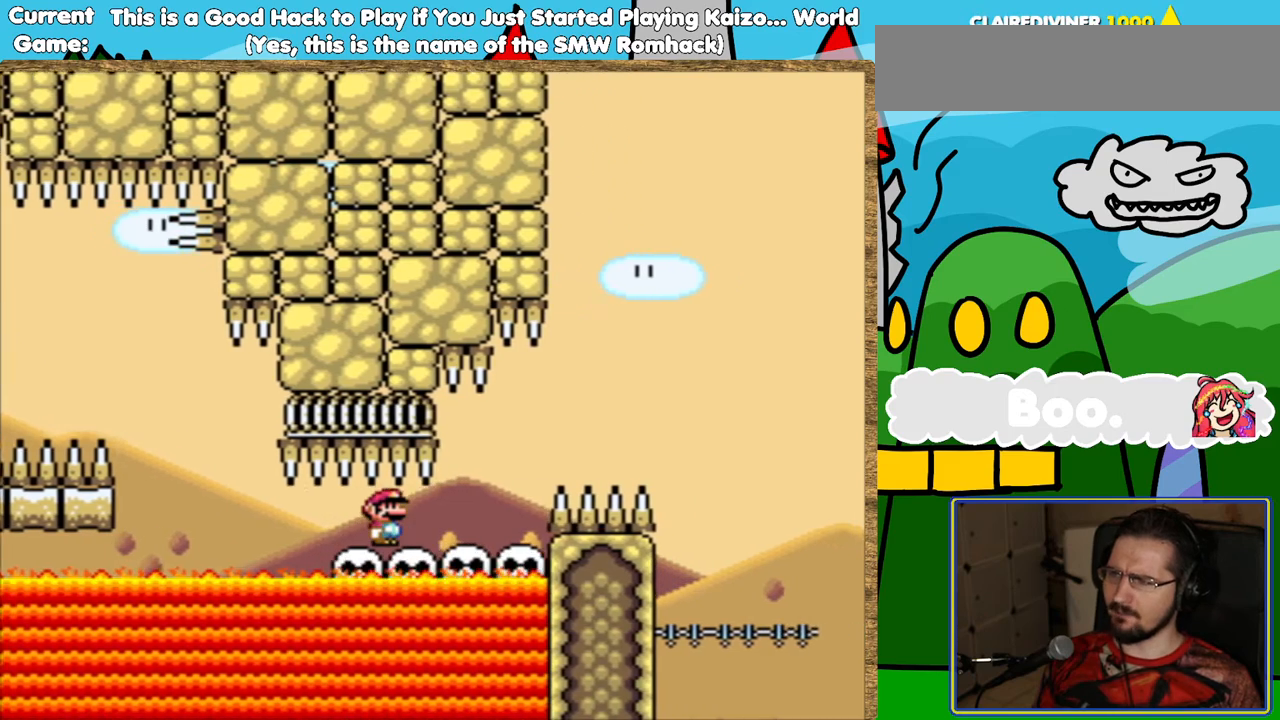
{"buttons": ["Y", "DPAD_RIGHT"], "events": [[470, "DPAD_RIGHT", "down"]]}
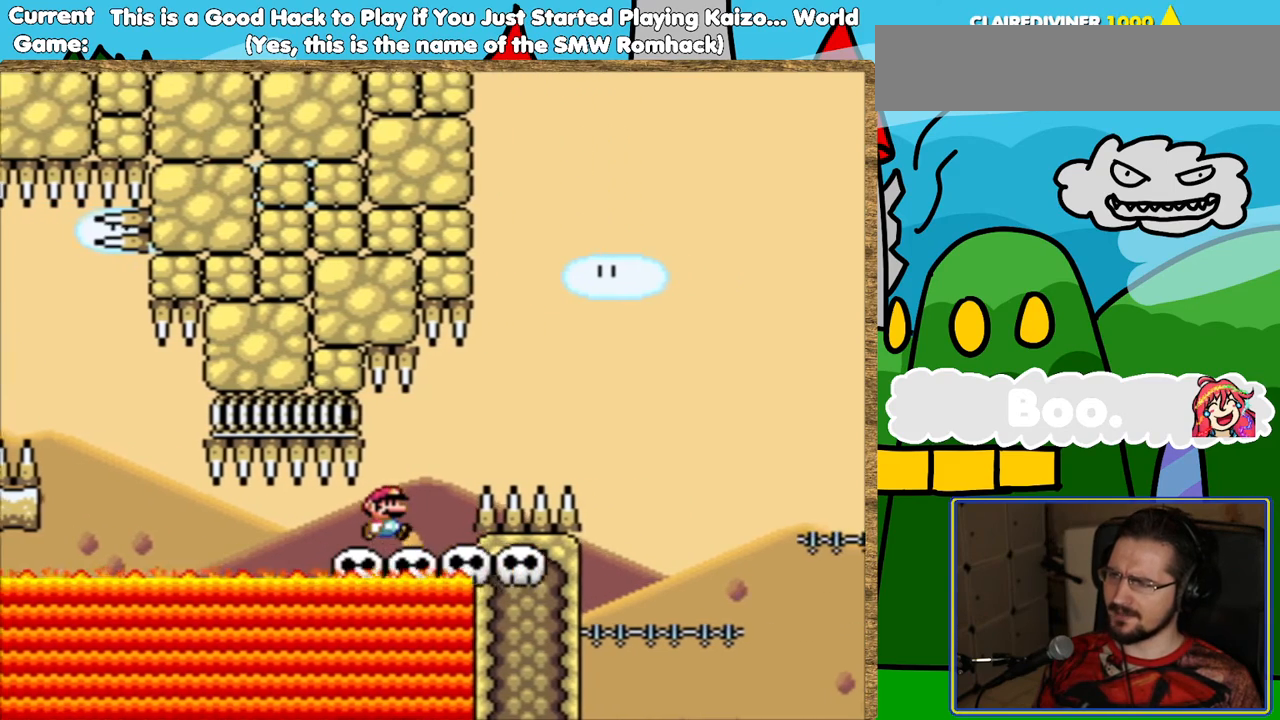
{"buttons": ["B", "Y"], "events": [[134, "B", "down"], [369, "DPAD_RIGHT", "up"]]}
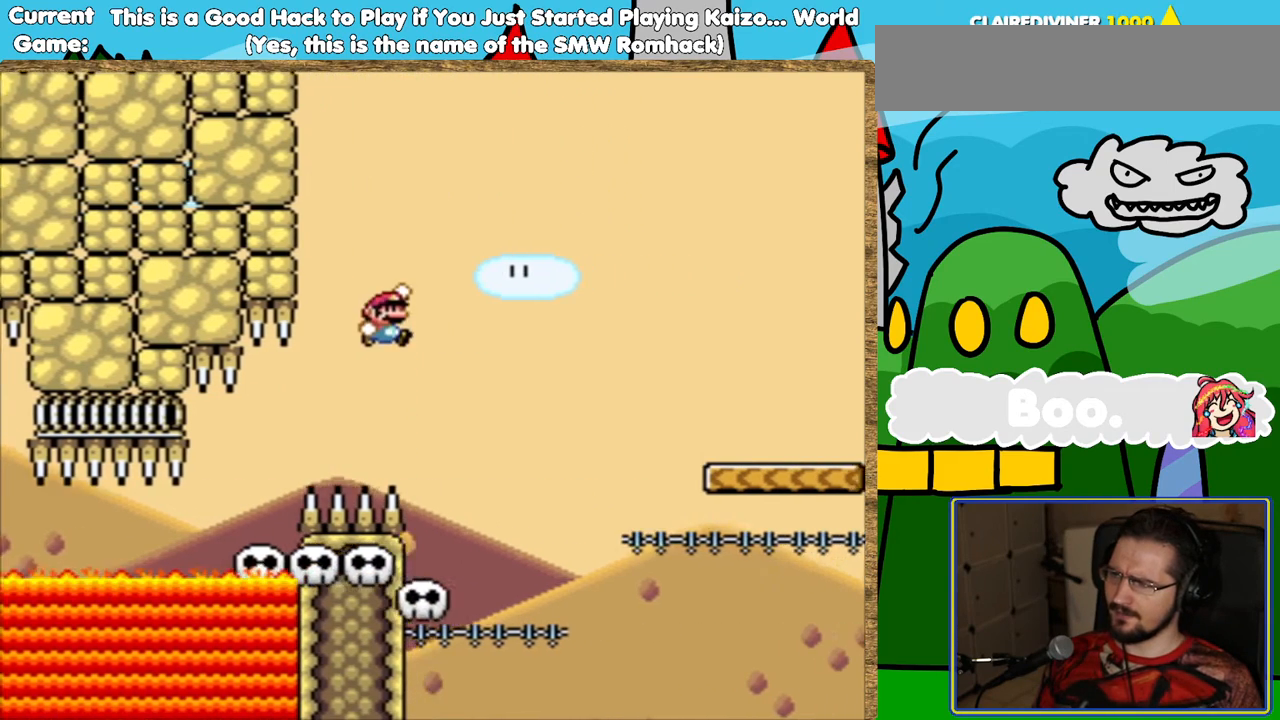
{"buttons": ["Y"], "events": [[67, "DPAD_LEFT", "down"], [134, "B", "up"], [168, "DPAD_LEFT", "up"]]}
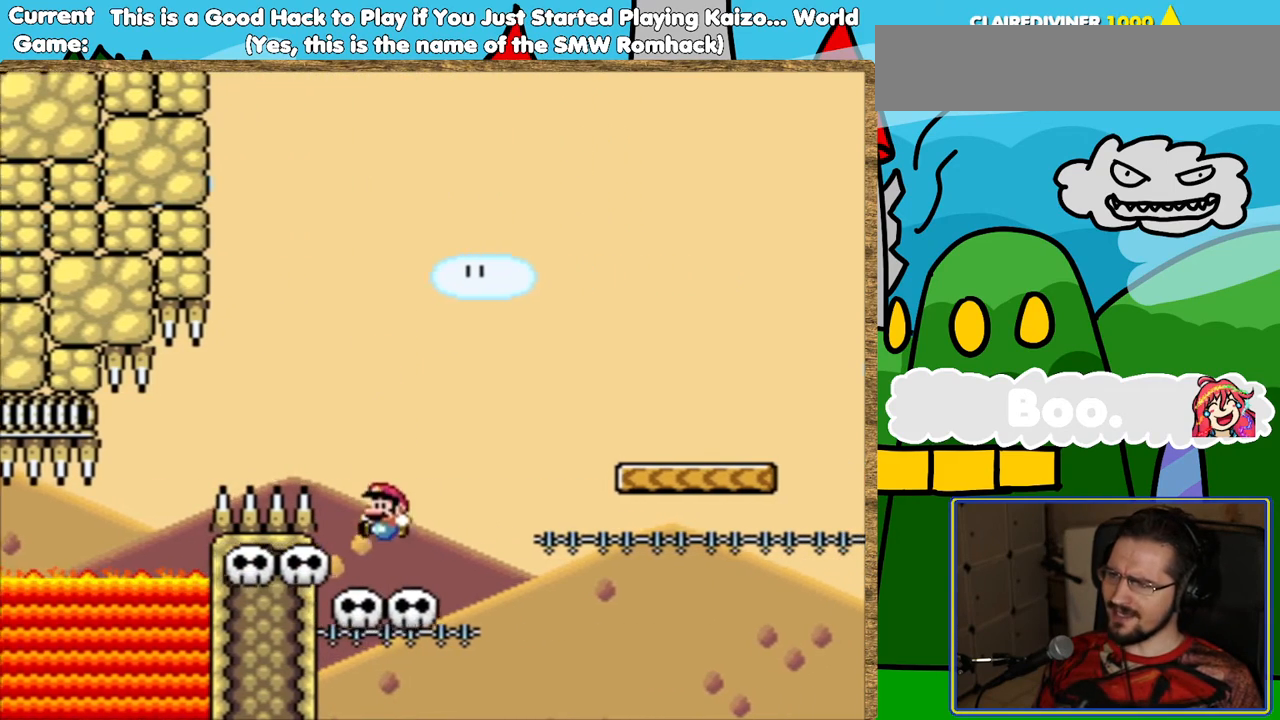
{"buttons": ["B", "Y", "DPAD_RIGHT"], "events": [[67, "DPAD_RIGHT", "down"], [151, "B", "down"]]}
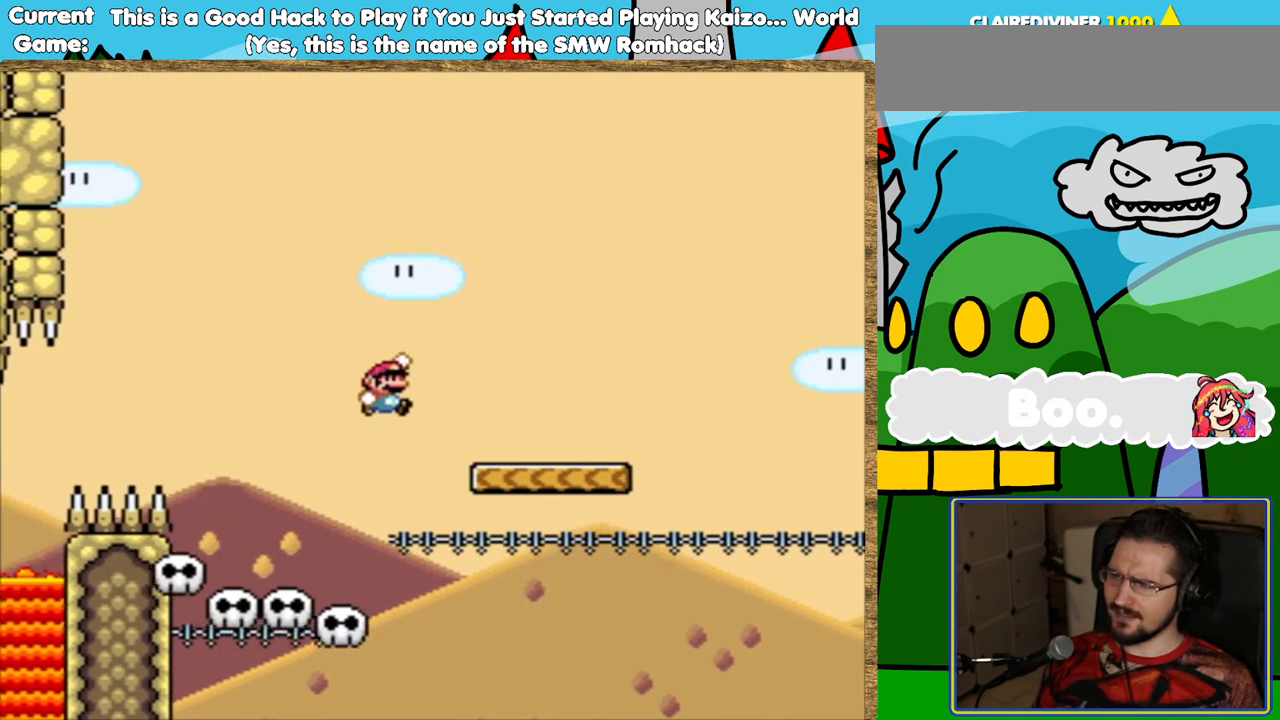
{"buttons": ["Y"], "events": [[34, "B", "up"], [101, "DPAD_RIGHT", "up"], [218, "DPAD_LEFT", "down"], [319, "DPAD_LEFT", "up"]]}
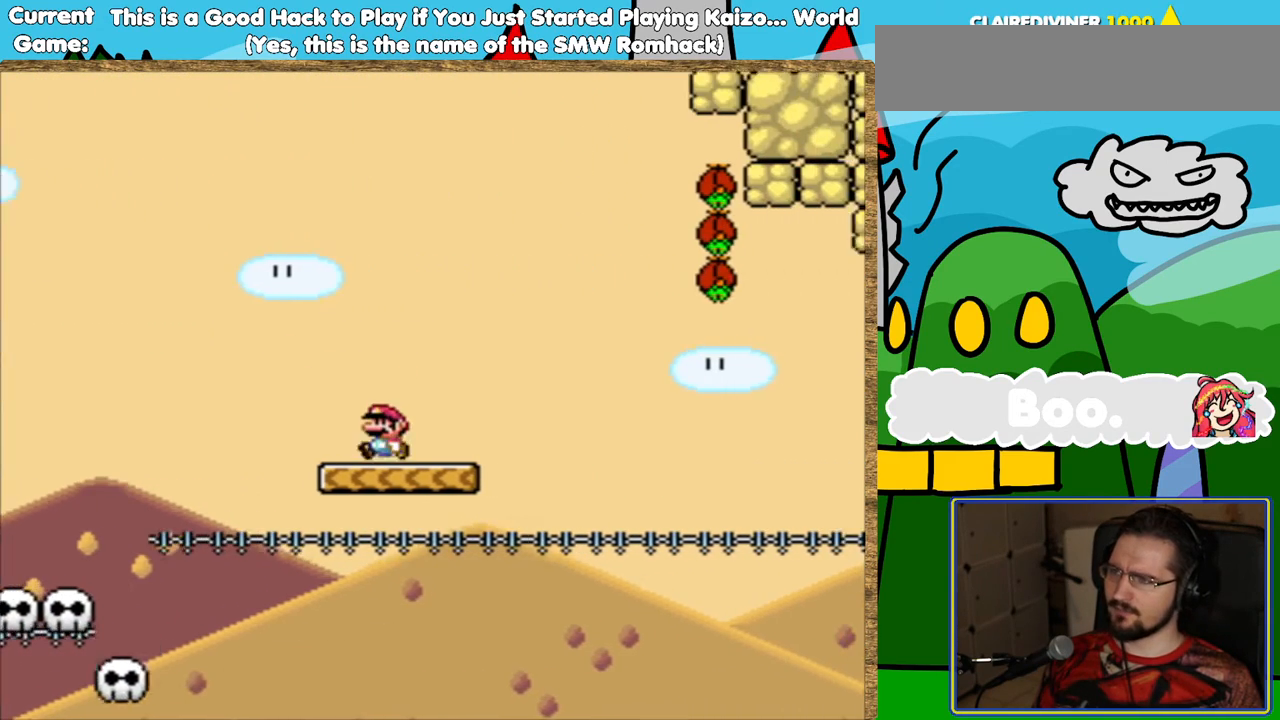
{"buttons": ["B", "Y", "DPAD_RIGHT"], "events": [[84, "DPAD_RIGHT", "down"], [235, "B", "down"]]}
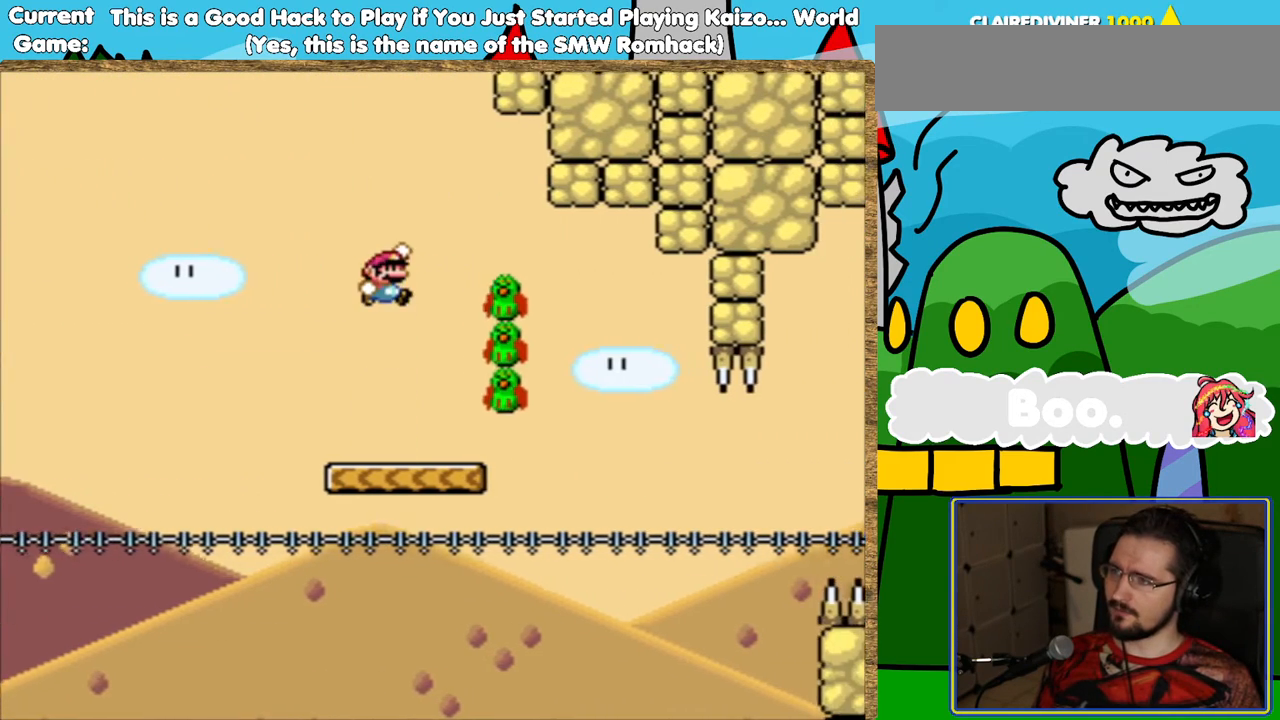
{"buttons": ["Y", "DPAD_RIGHT"], "events": [[134, "B", "up"], [134, "DPAD_RIGHT", "up"], [269, "DPAD_LEFT", "down"], [370, "DPAD_LEFT", "up"], [487, "DPAD_RIGHT", "down"]]}
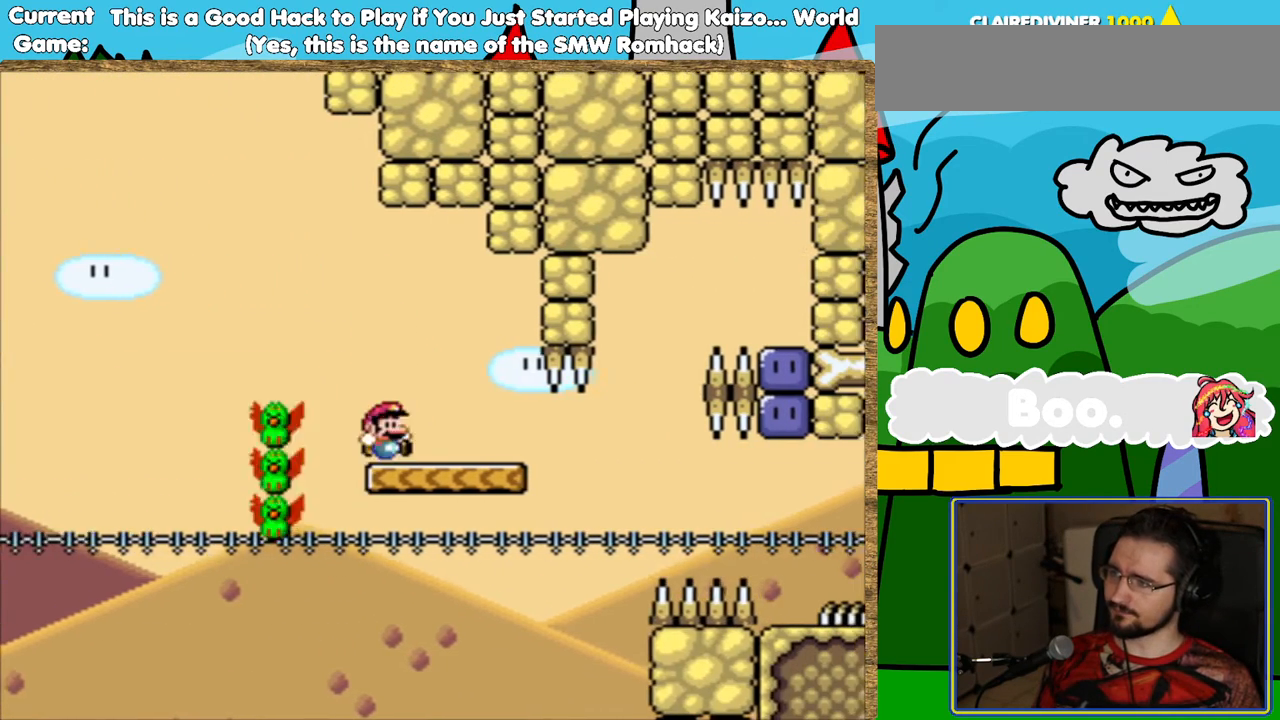
{"buttons": ["Y", "DPAD_RIGHT"], "events": [[101, "DPAD_RIGHT", "up"], [487, "DPAD_RIGHT", "down"]]}
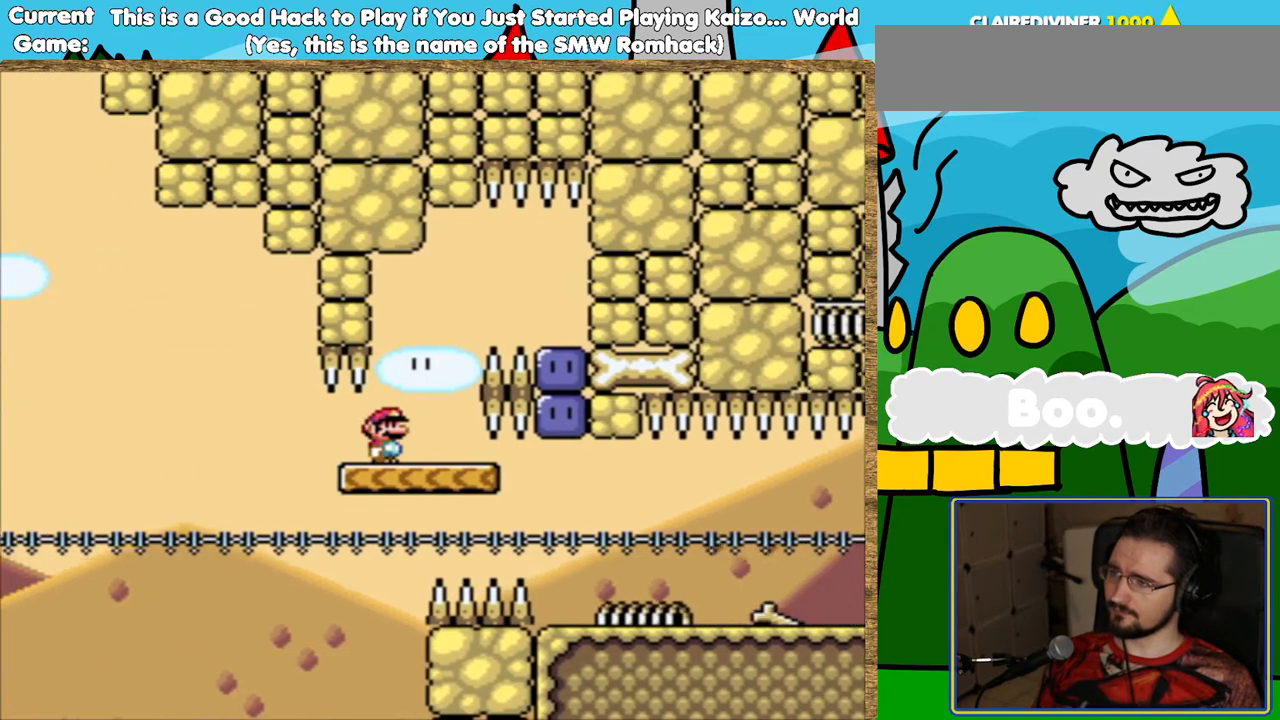
{"buttons": ["DPAD_RIGHT"], "events": [[67, "B", "down"], [319, "Y", "up"], [336, "B", "up"]]}